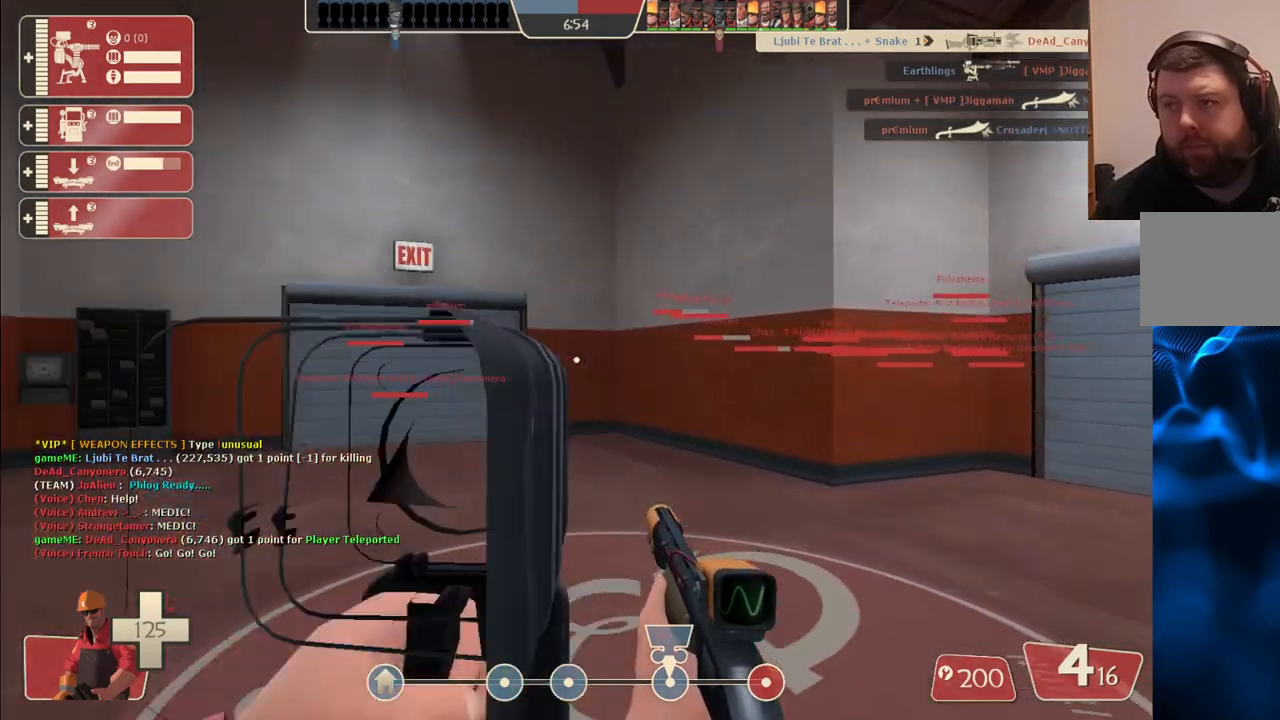
Gameplay with a controller (PlayStation layout); each line is a JSON object with the inputs held at the frame after it. "events" lists button and stick changes between this image and that frame as [ms after this image, input, new state], when the widget could be followed in between.
{"buttons": [], "left_stick": "up", "right_stick": "center", "events": []}
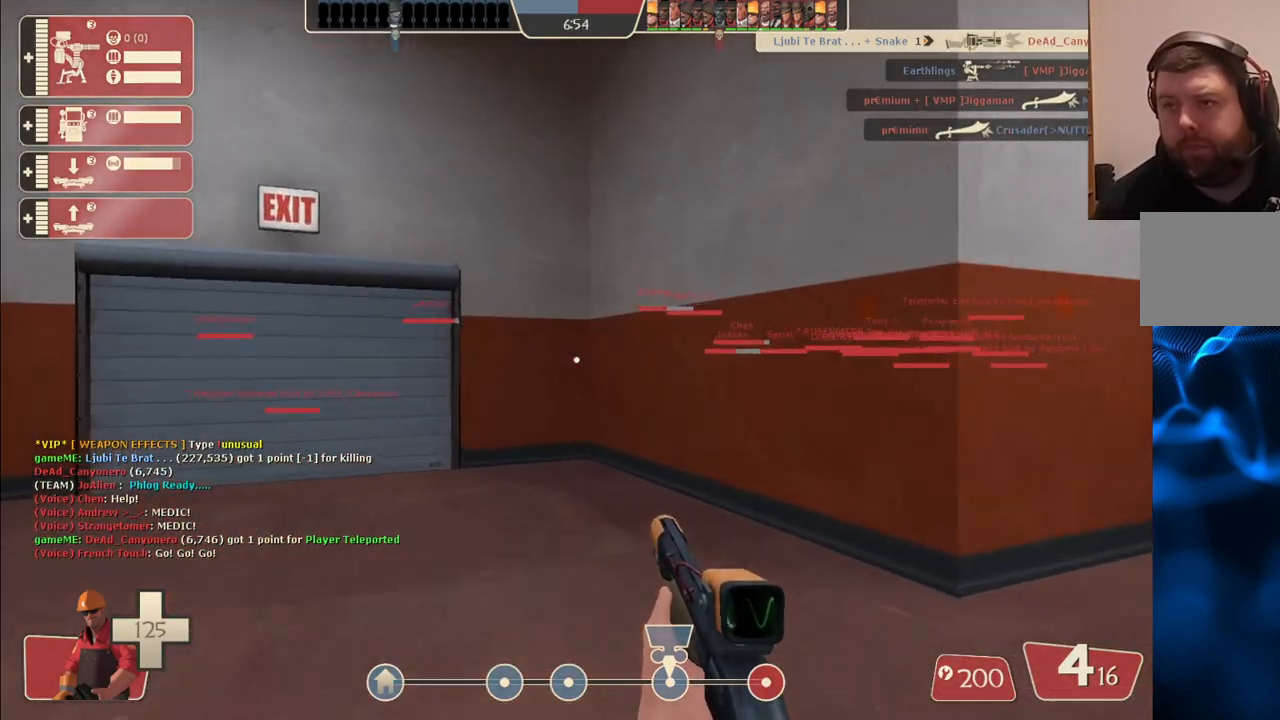
{"buttons": [], "left_stick": "up-right", "right_stick": "center", "events": [[450, "left_stick", "up-right"]]}
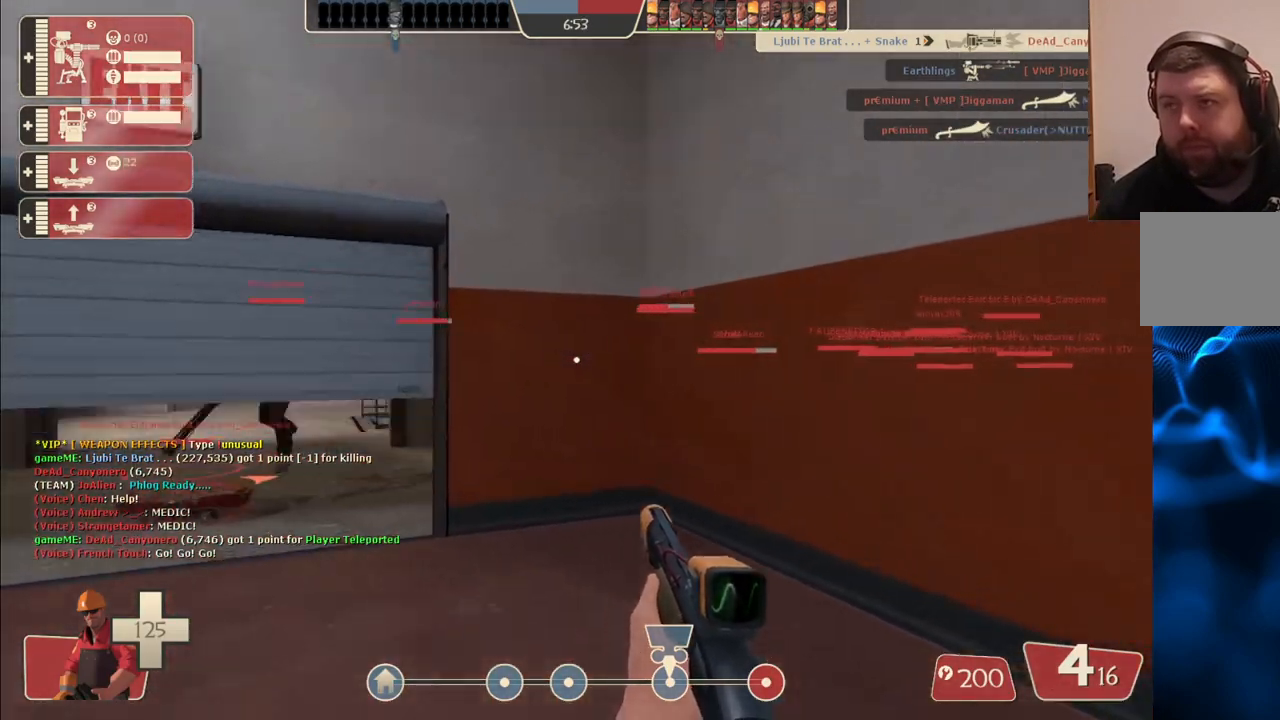
{"buttons": [], "left_stick": "up-right", "right_stick": "center", "events": [[17, "right_stick", "right"], [33, "left_stick", "right"], [200, "left_stick", "up-right"], [233, "right_stick", "center"]]}
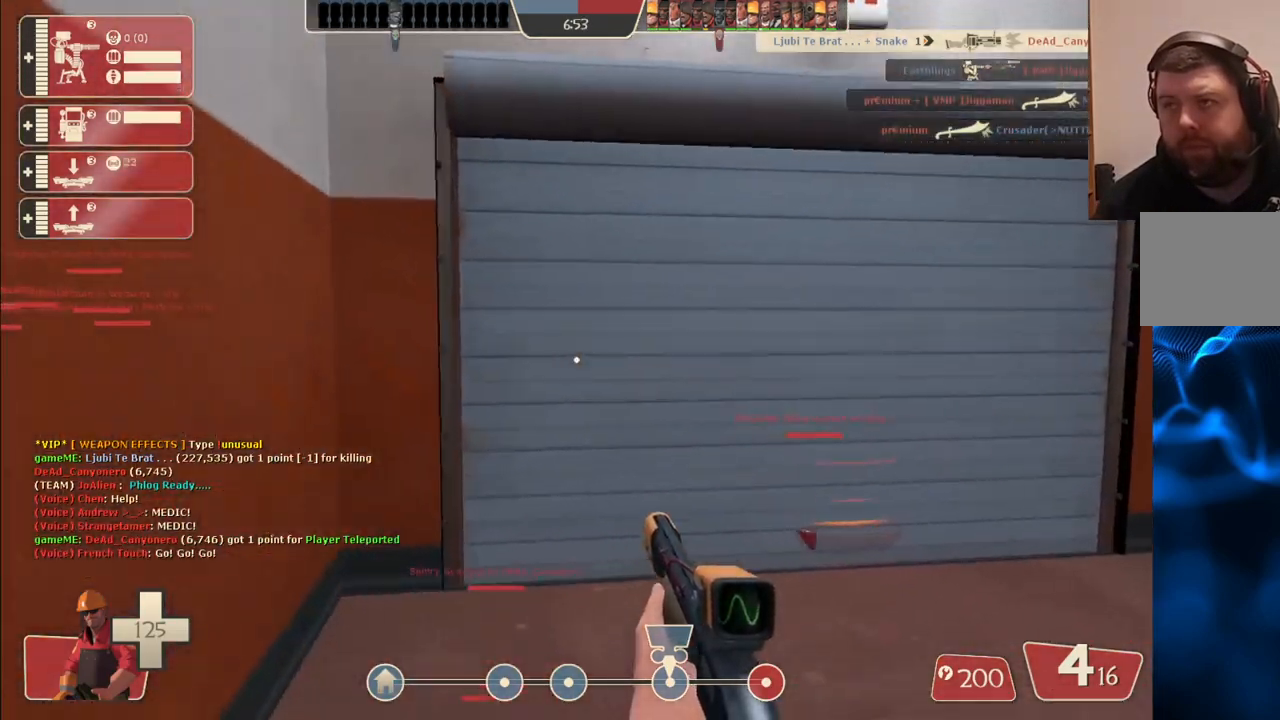
{"buttons": [], "left_stick": "up", "right_stick": "center", "events": [[367, "left_stick", "up"]]}
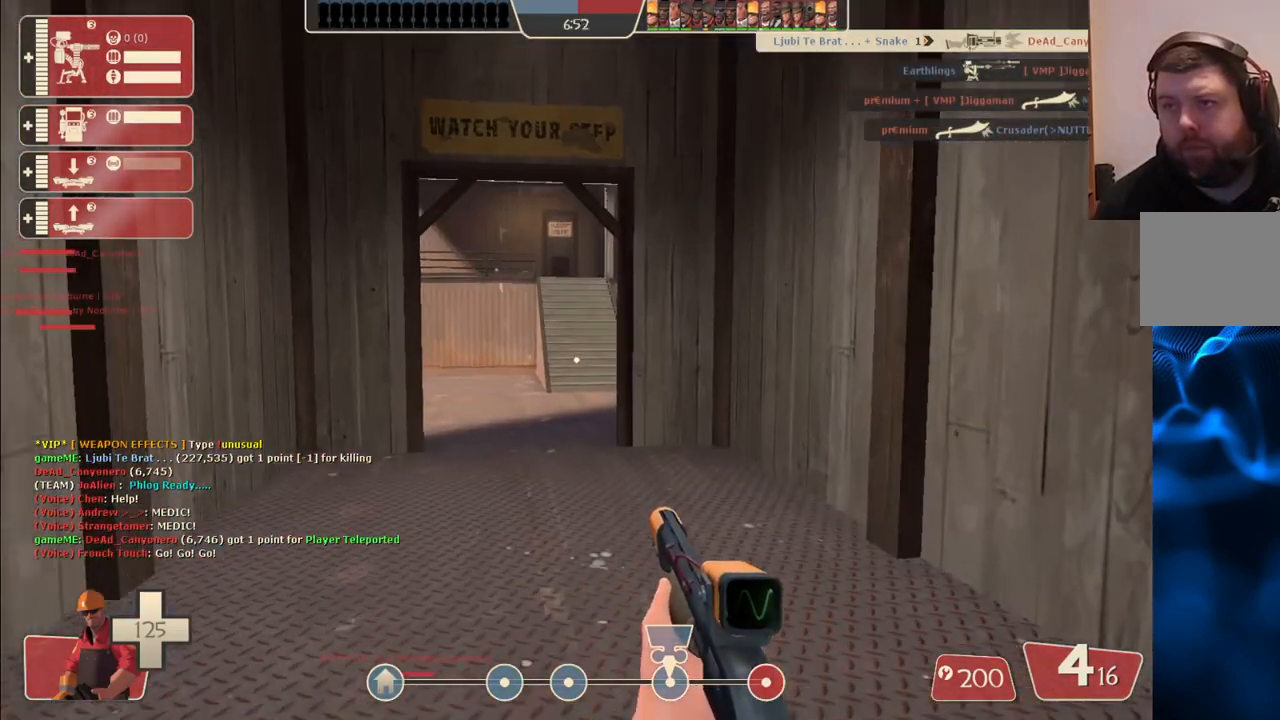
{"buttons": [], "left_stick": "up", "right_stick": "center", "events": [[300, "right_stick", "left"], [417, "right_stick", "center"]]}
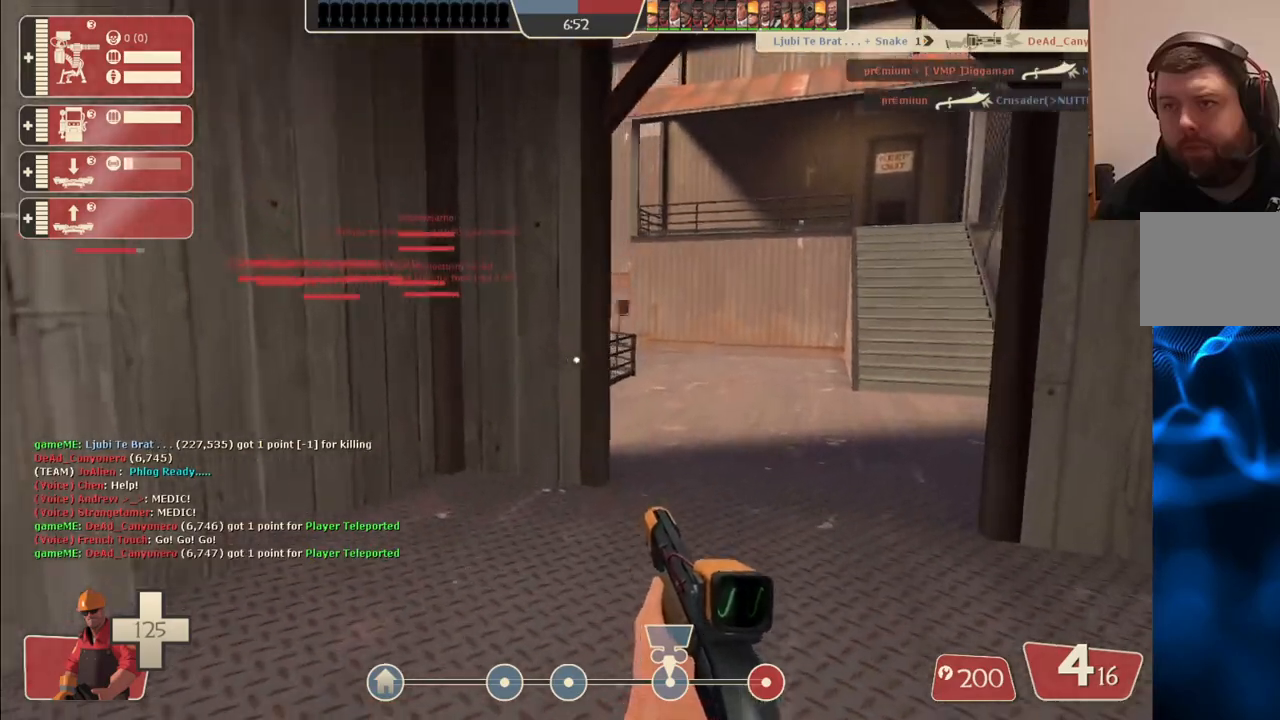
{"buttons": [], "left_stick": "up", "right_stick": "center", "events": []}
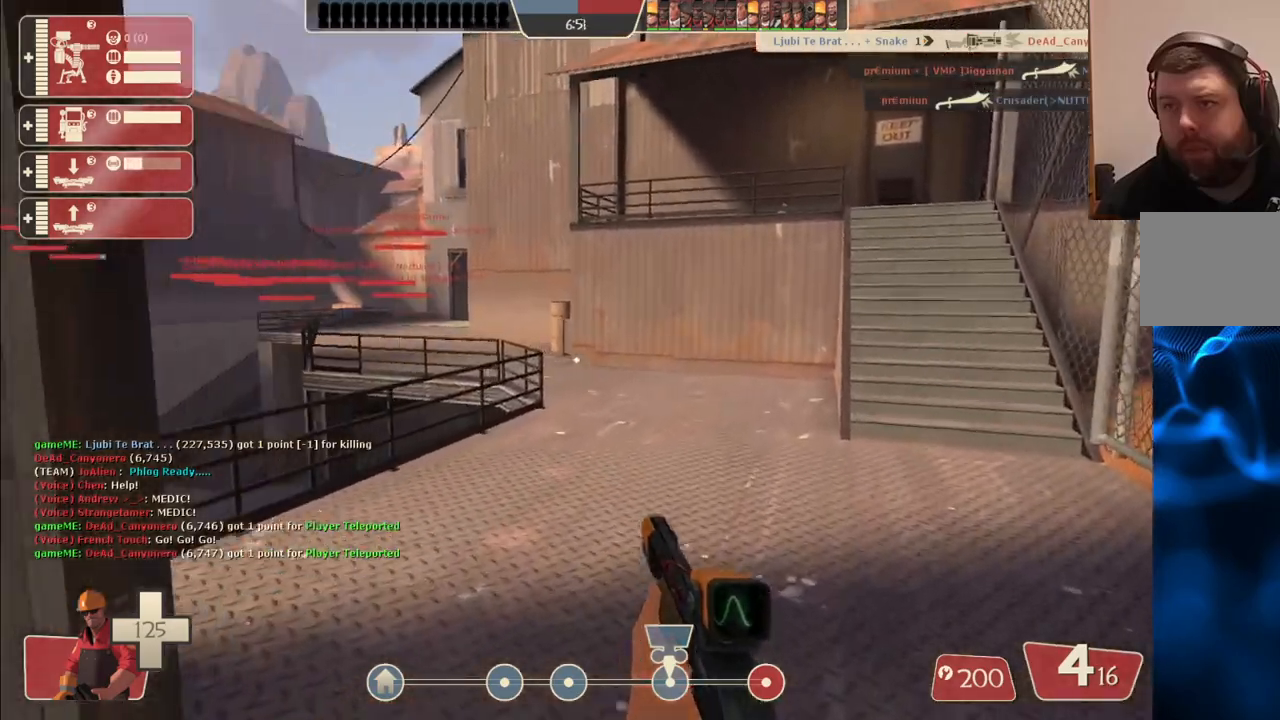
{"buttons": [], "left_stick": "up", "right_stick": "center", "events": []}
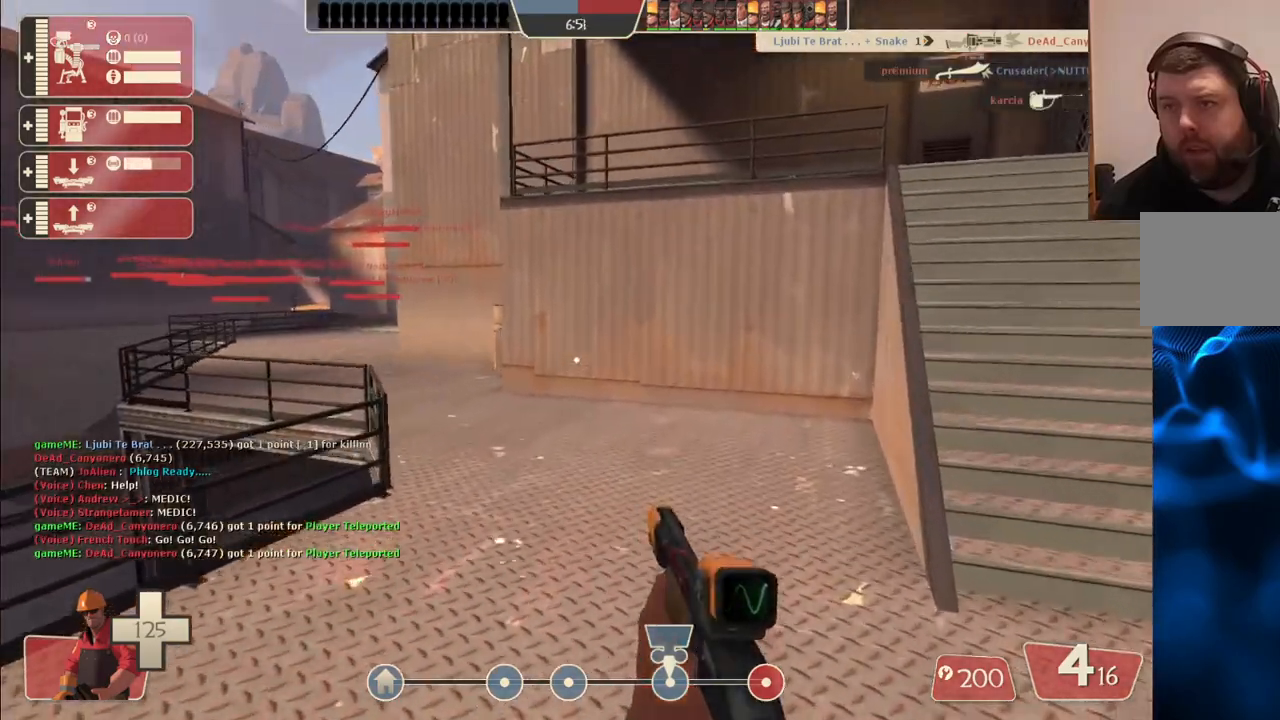
{"buttons": [], "left_stick": "center", "right_stick": "center", "events": [[33, "right_stick", "left"], [217, "left_stick", "center"], [267, "right_stick", "center"]]}
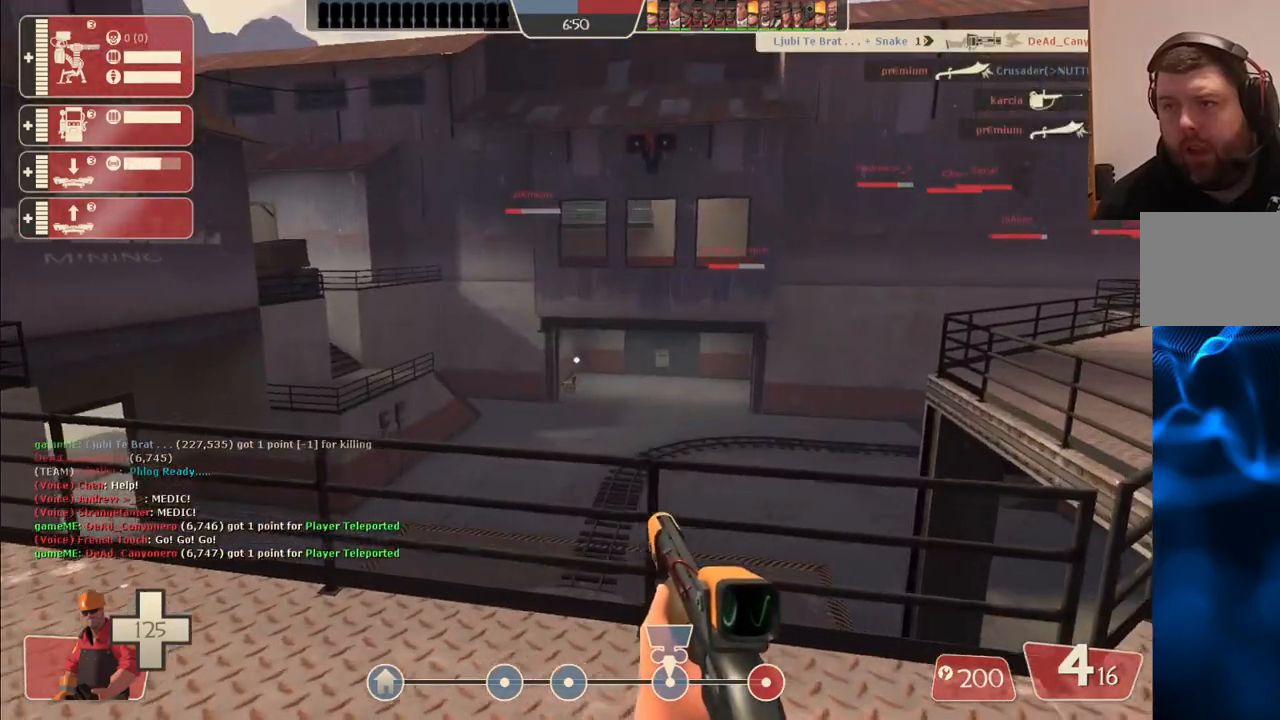
{"buttons": [], "left_stick": "up", "right_stick": "center", "events": [[450, "left_stick", "up"]]}
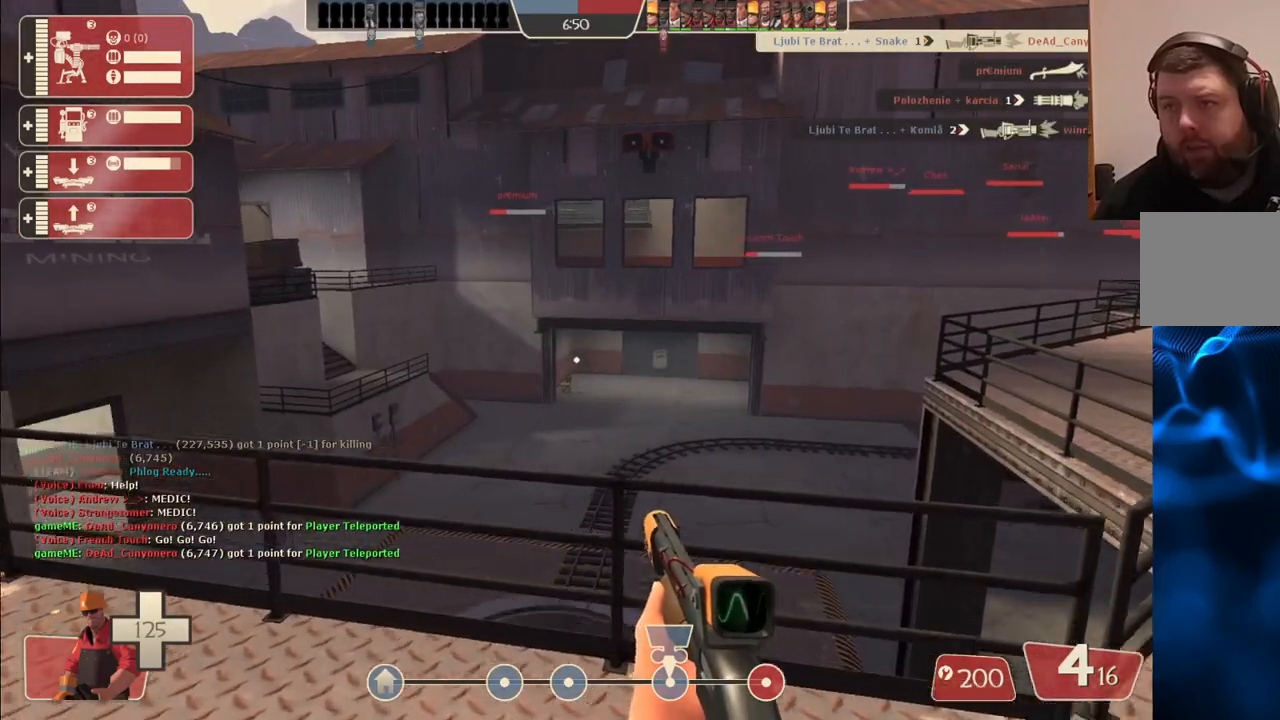
{"buttons": [], "left_stick": "up-left", "right_stick": "right", "events": [[83, "CROSS", "down"], [150, "CROSS", "up"], [417, "left_stick", "up-left"], [433, "right_stick", "right"]]}
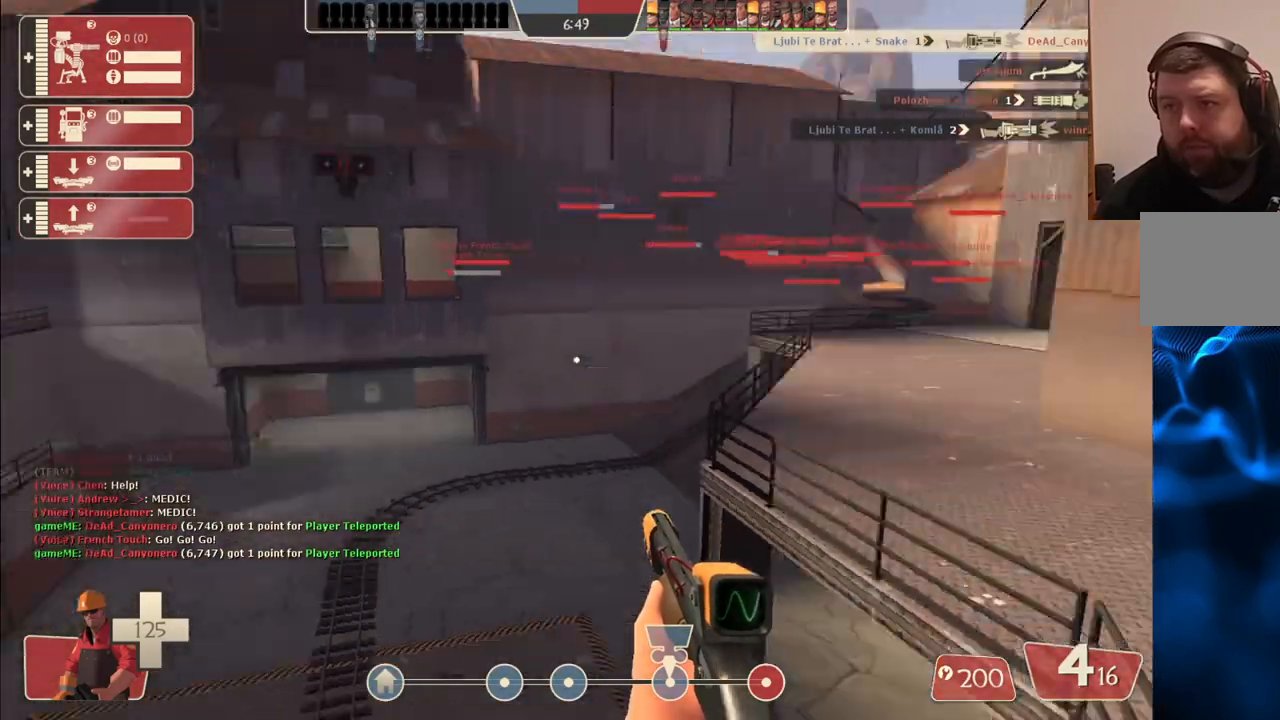
{"buttons": [], "left_stick": "left", "right_stick": "center", "events": [[150, "right_stick", "center"], [400, "left_stick", "left"]]}
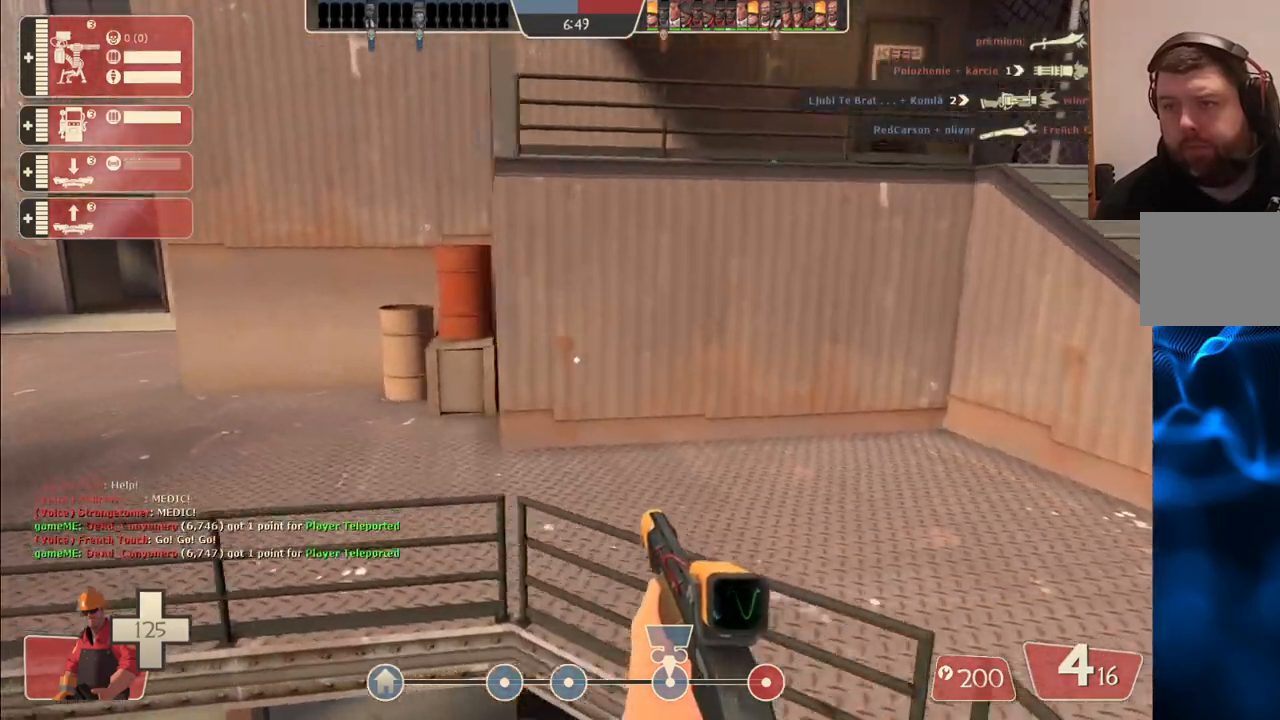
{"buttons": [], "left_stick": "down", "right_stick": "center", "events": [[117, "left_stick", "down-left"], [267, "left_stick", "down"]]}
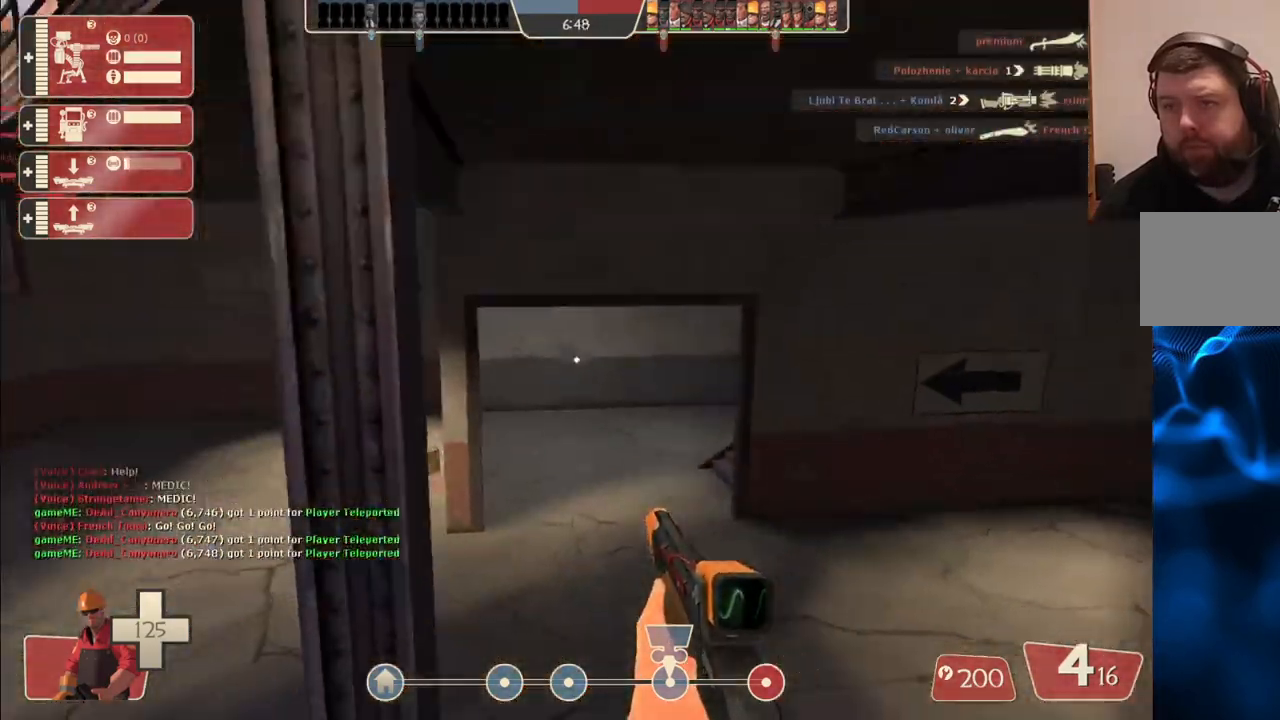
{"buttons": [], "left_stick": "left", "right_stick": "center", "events": [[33, "right_stick", "left"], [50, "left_stick", "down-left"], [133, "right_stick", "center"], [150, "left_stick", "left"], [383, "SQUARE", "down"], [450, "SQUARE", "up"]]}
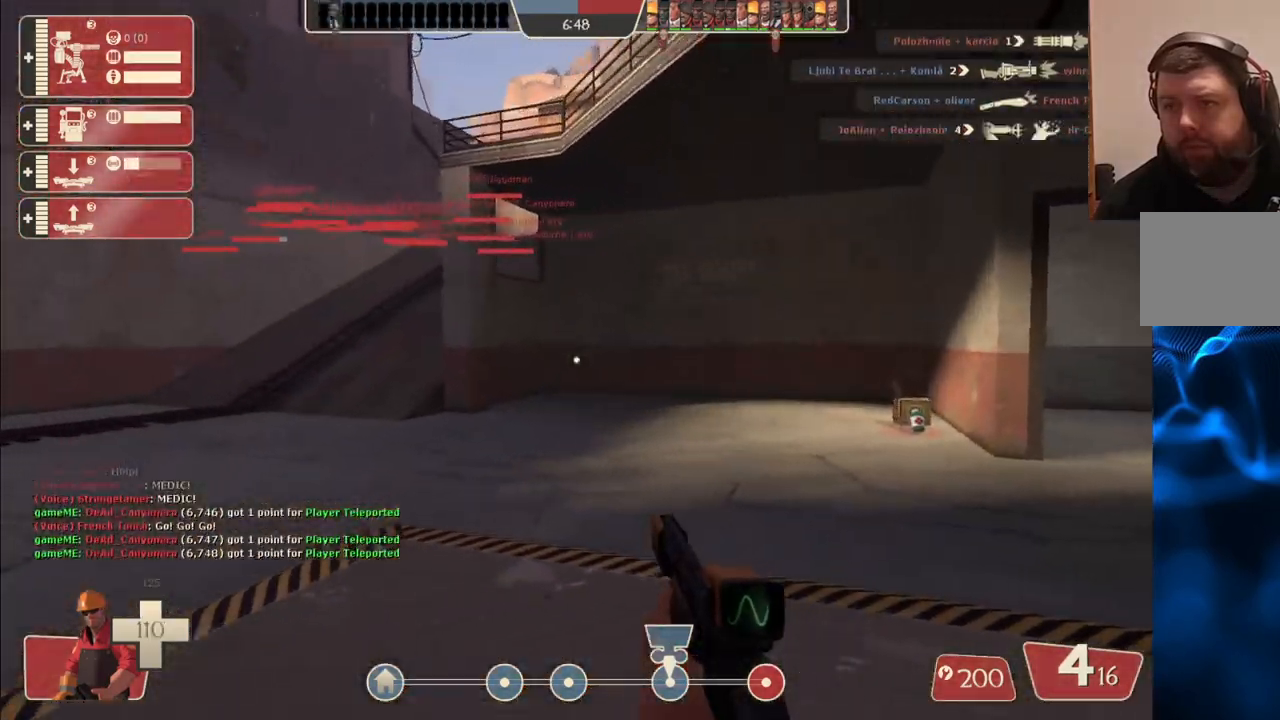
{"buttons": [], "left_stick": "up-left", "right_stick": "center", "events": [[33, "SQUARE", "down"], [133, "SQUARE", "up"], [283, "left_stick", "up-left"]]}
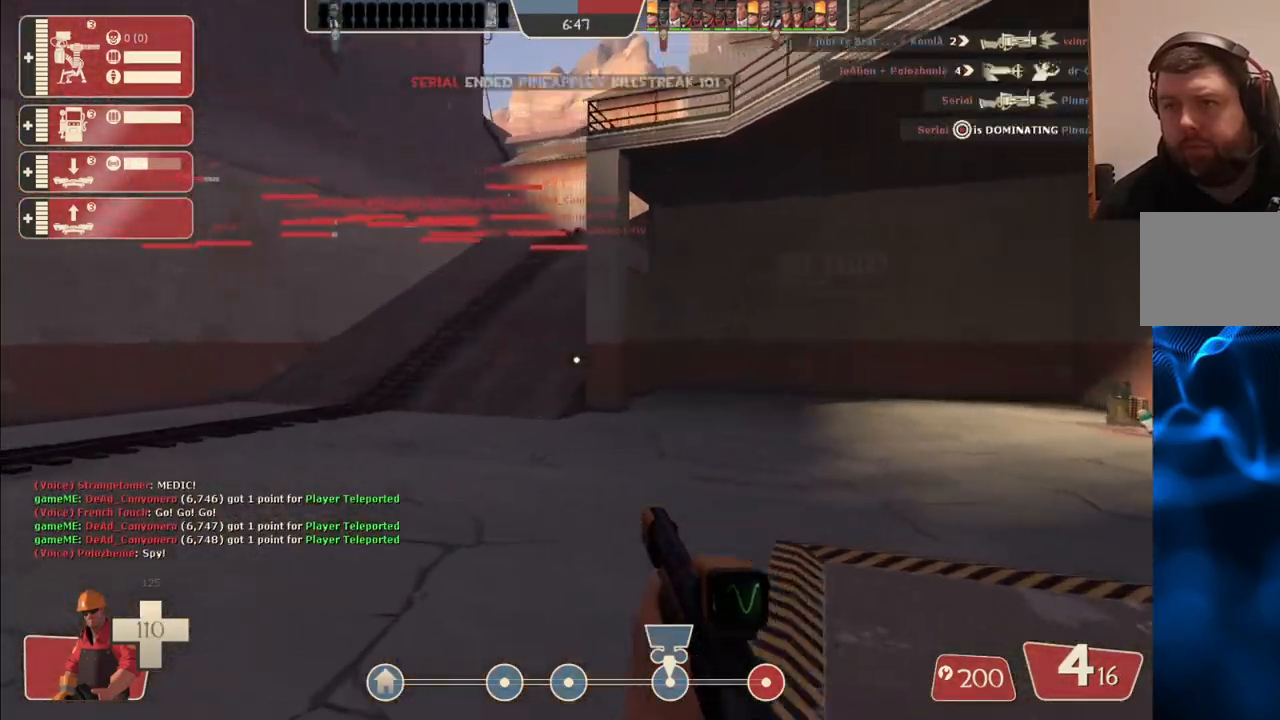
{"buttons": ["SQUARE"], "left_stick": "up", "right_stick": "center", "events": [[300, "SQUARE", "down"], [350, "SQUARE", "up"], [383, "left_stick", "up"], [450, "SQUARE", "down"]]}
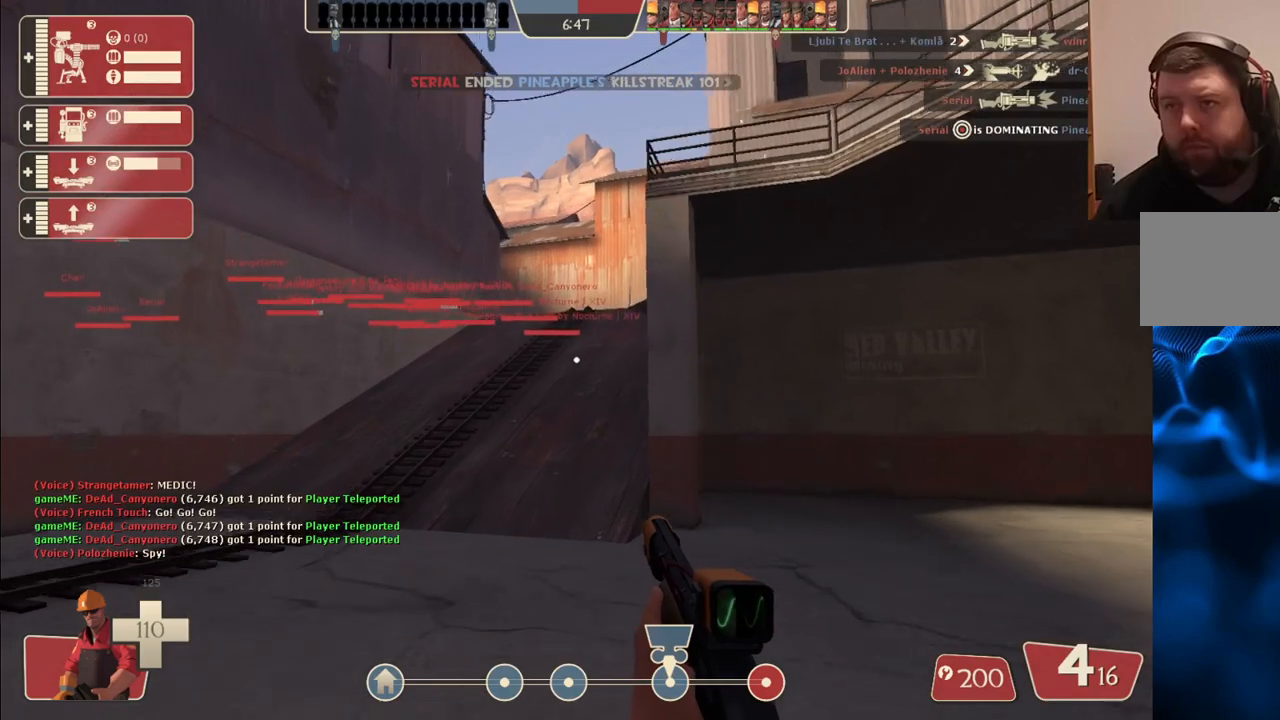
{"buttons": [], "left_stick": "up", "right_stick": "center", "events": [[33, "SQUARE", "up"], [117, "SQUARE", "down"], [183, "SQUARE", "up"], [250, "SQUARE", "down"], [350, "SQUARE", "up"]]}
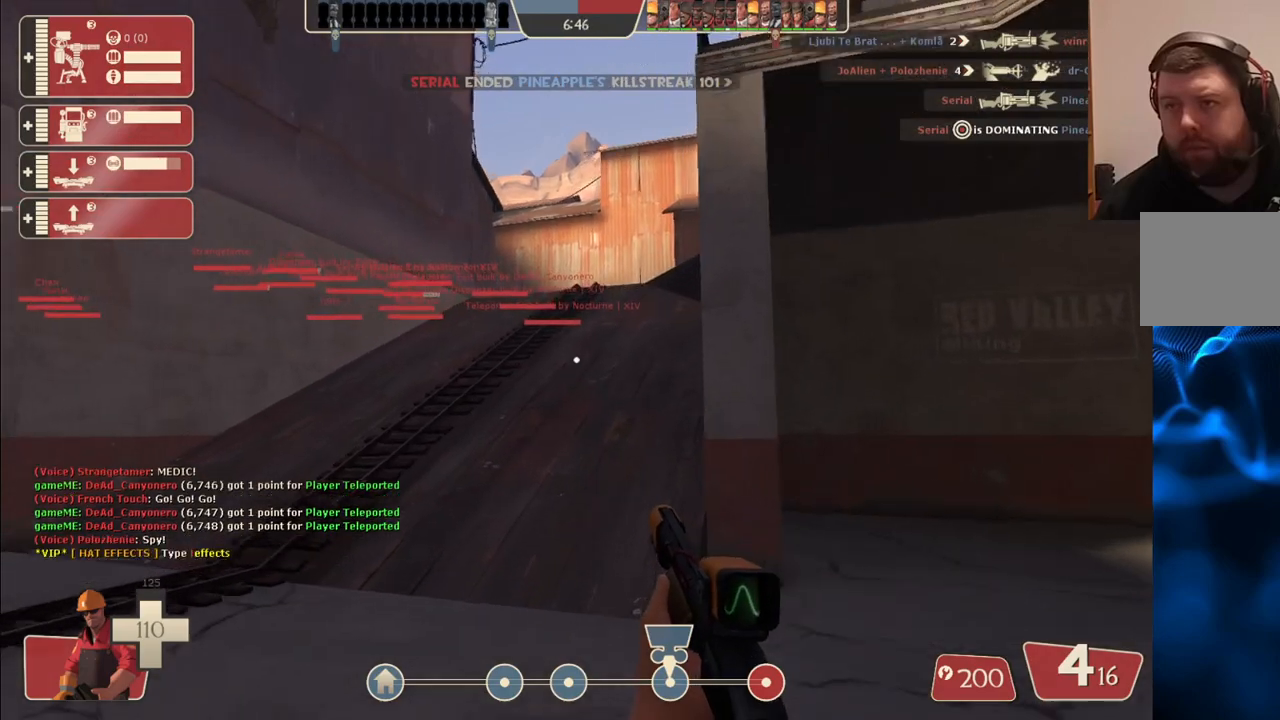
{"buttons": [], "left_stick": "up", "right_stick": "center", "events": []}
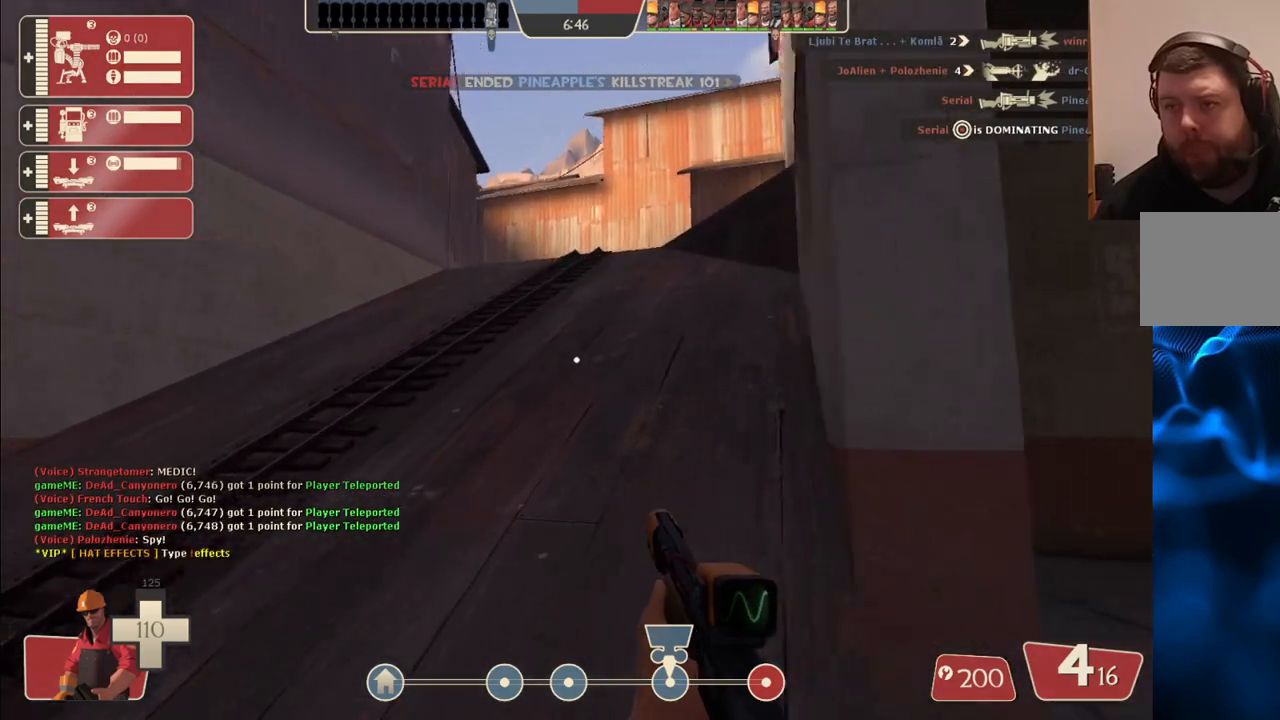
{"buttons": [], "left_stick": "up", "right_stick": "center", "events": []}
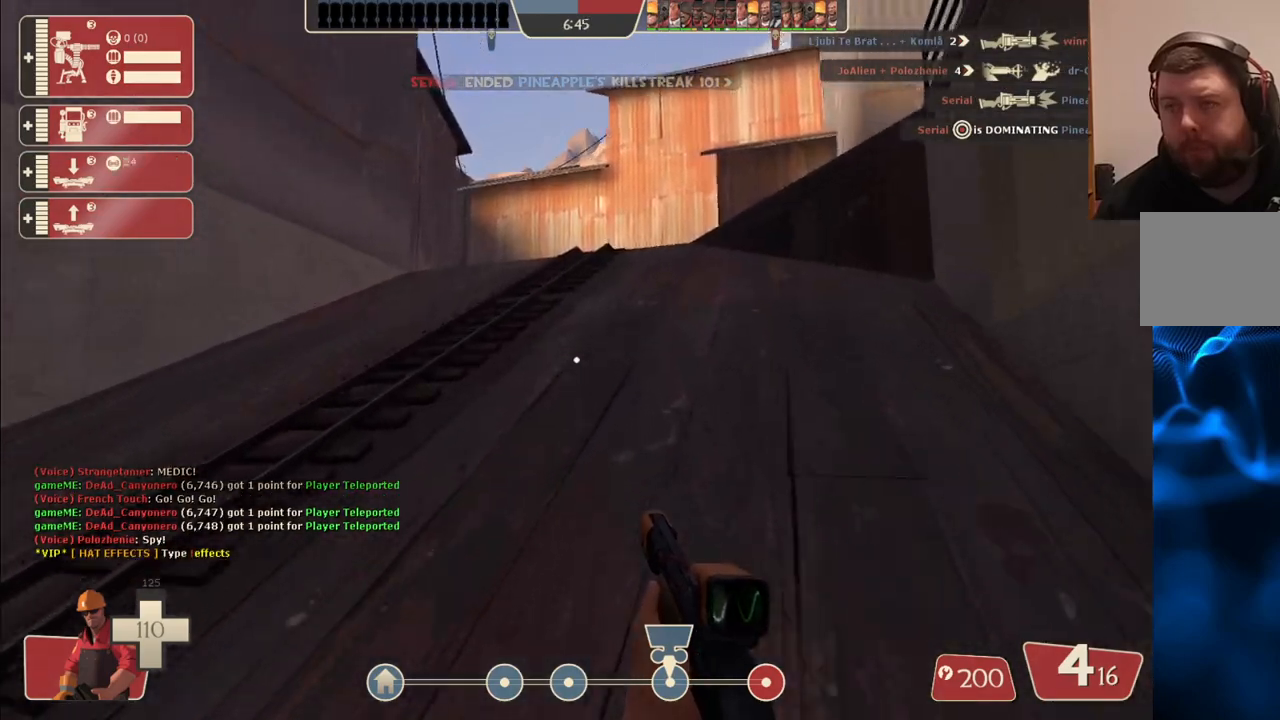
{"buttons": [], "left_stick": "up", "right_stick": "center", "events": []}
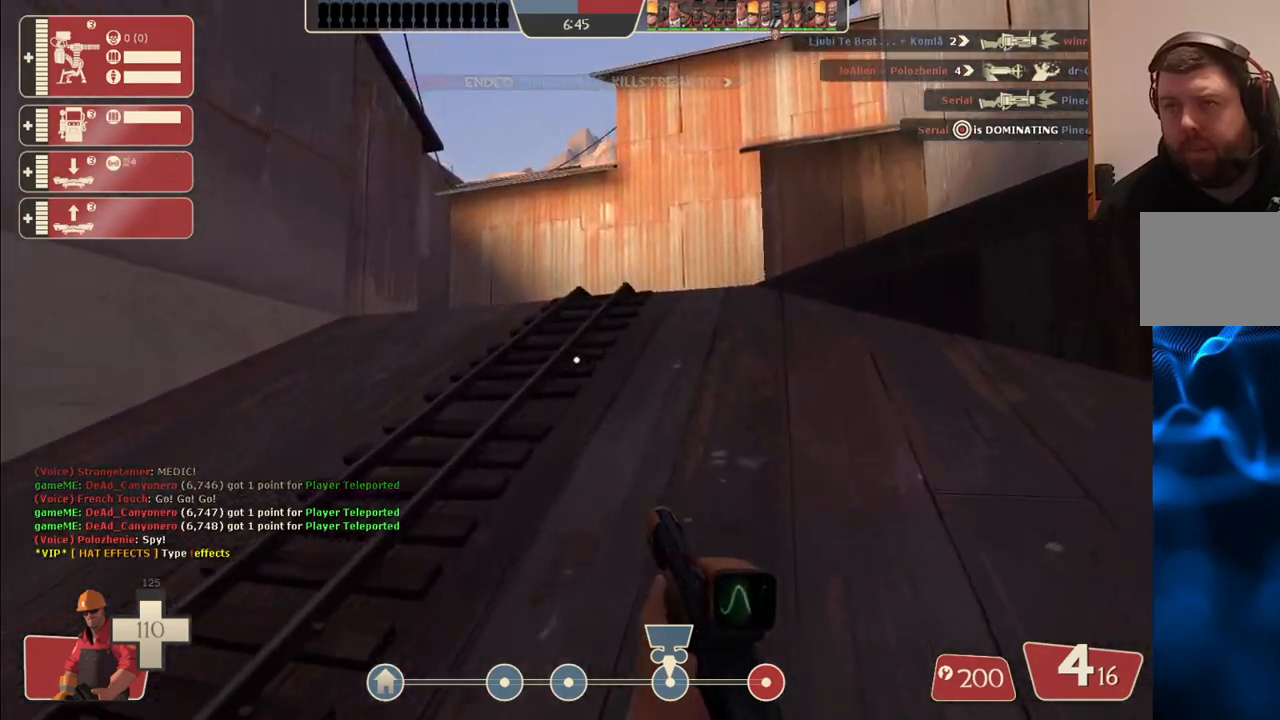
{"buttons": [], "left_stick": "up", "right_stick": "center", "events": []}
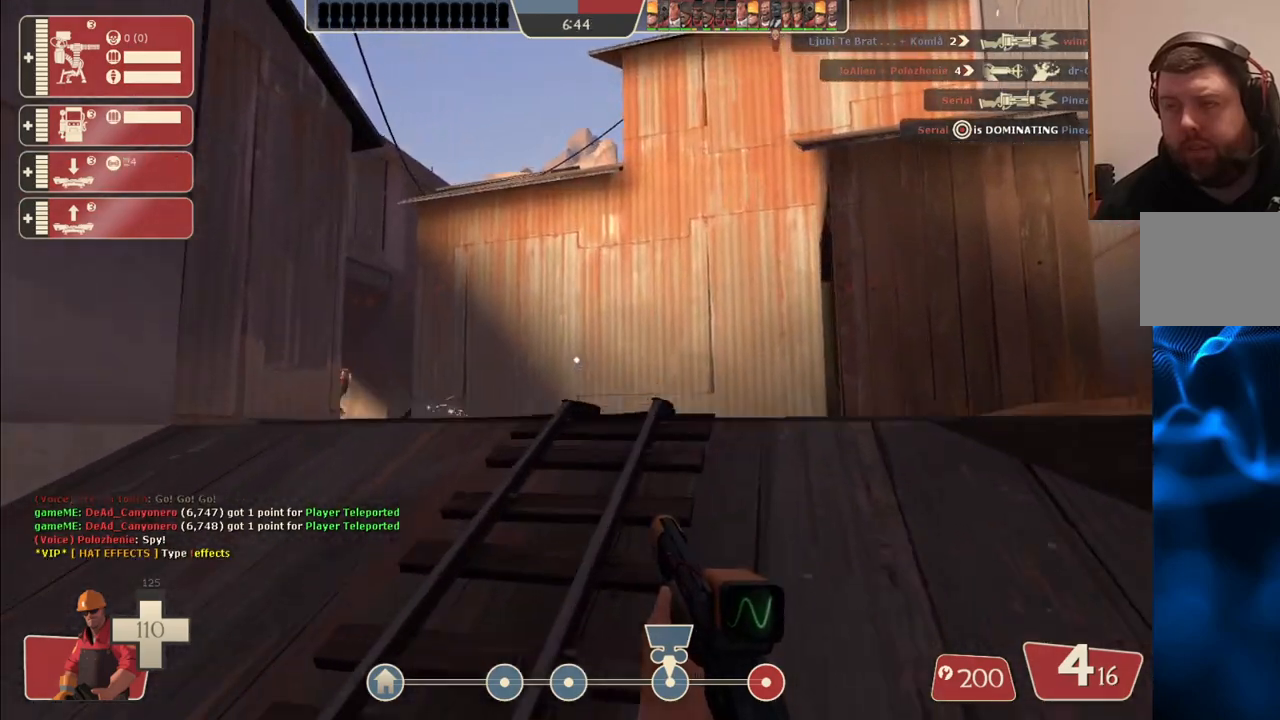
{"buttons": [], "left_stick": "up-right", "right_stick": "center", "events": [[333, "right_stick", "left"], [417, "right_stick", "center"], [433, "left_stick", "up-right"]]}
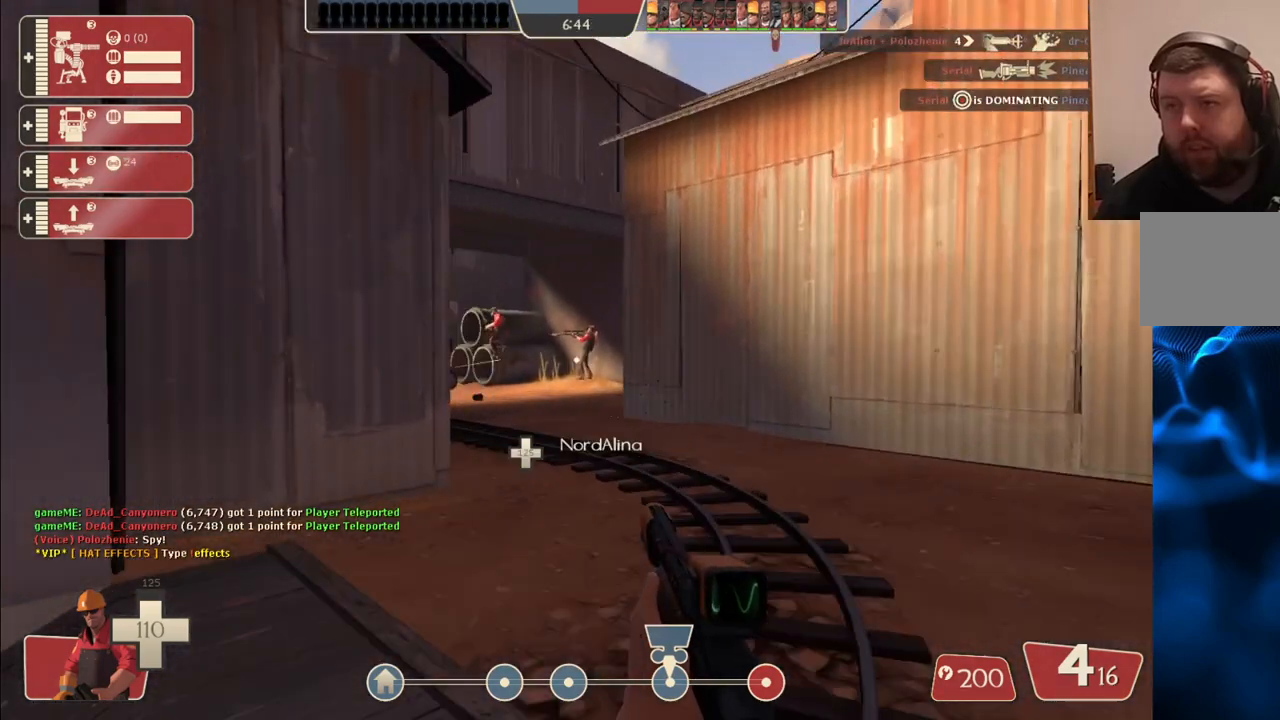
{"buttons": [], "left_stick": "up-right", "right_stick": "center", "events": []}
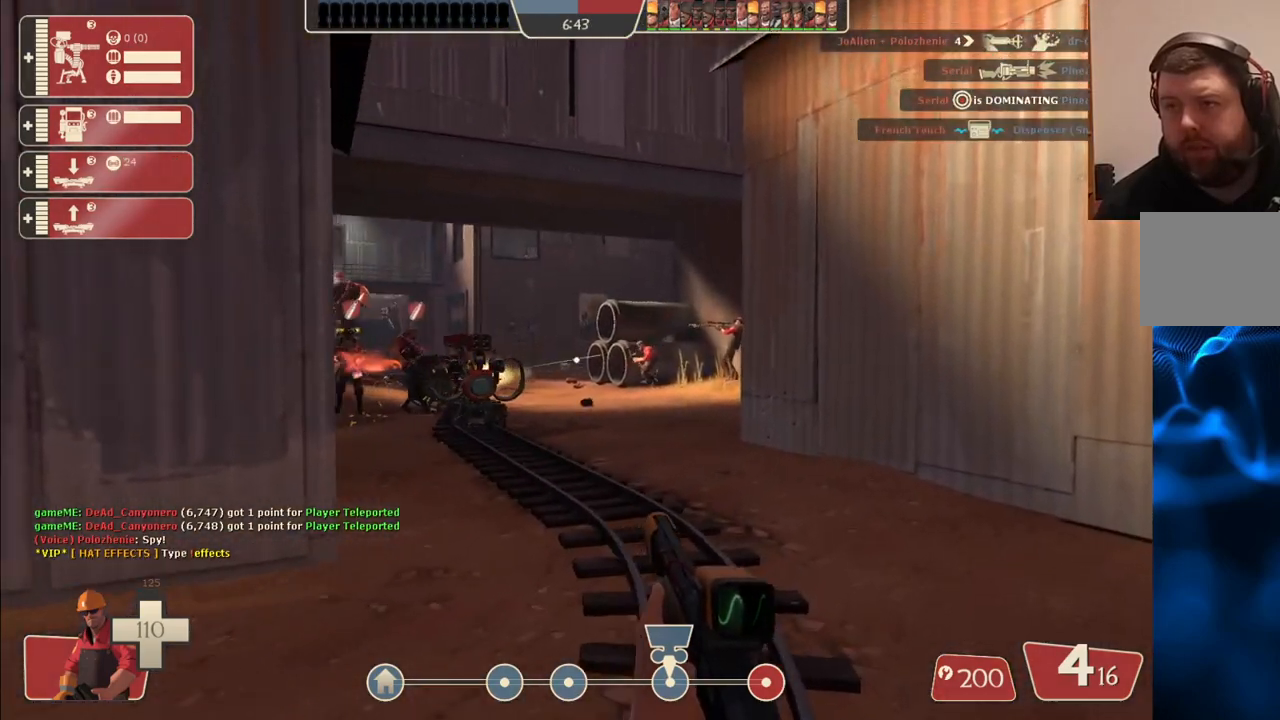
{"buttons": [], "left_stick": "up-right", "right_stick": "center", "events": []}
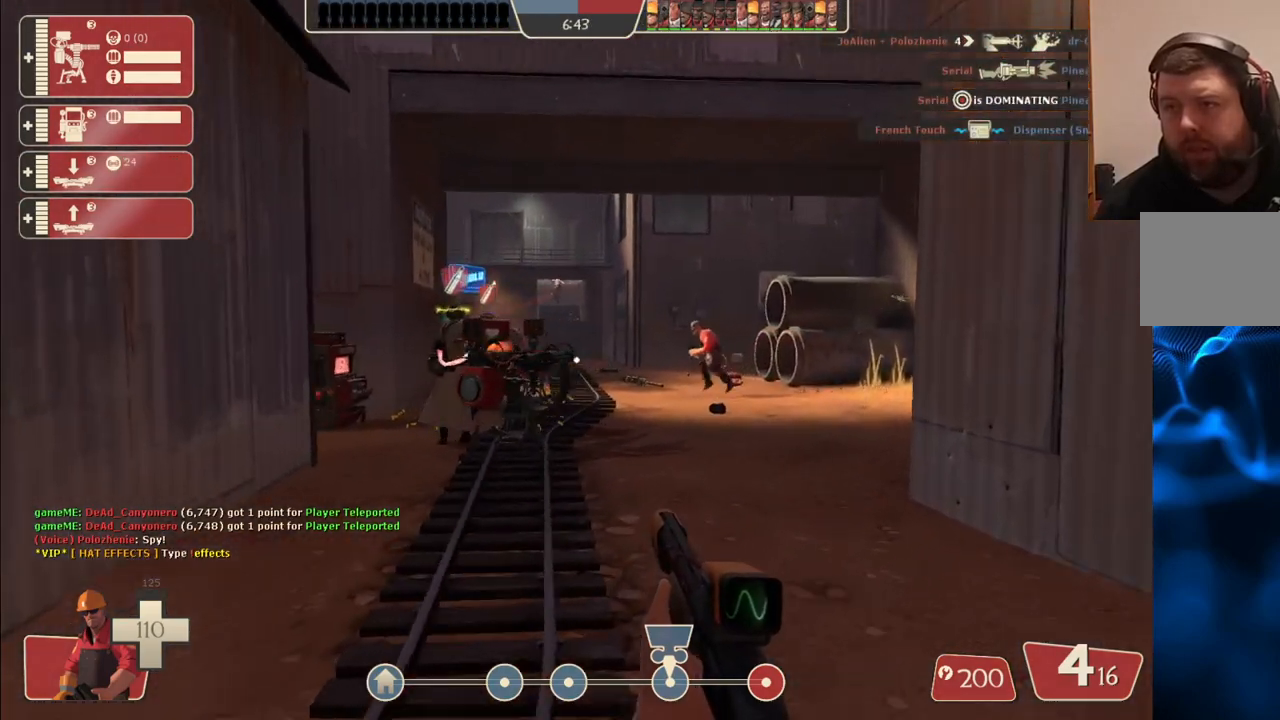
{"buttons": [], "left_stick": "center", "right_stick": "center", "events": [[183, "left_stick", "right"], [483, "left_stick", "center"]]}
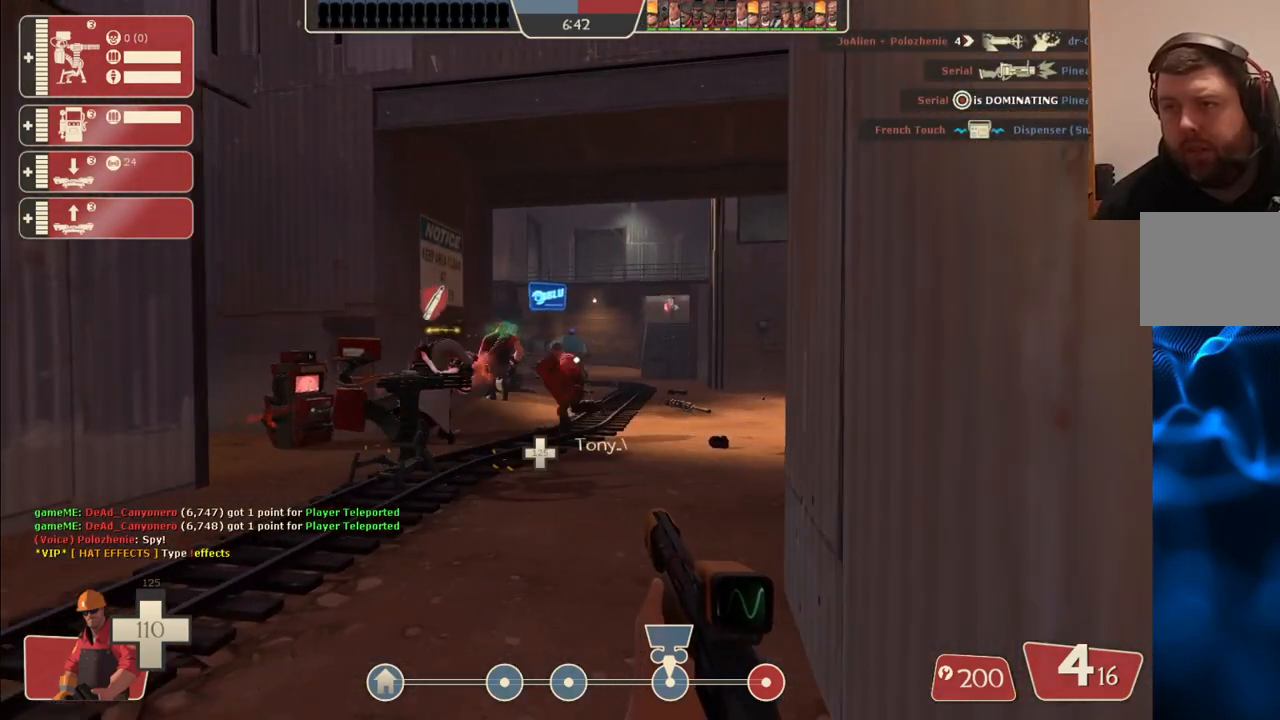
{"buttons": [], "left_stick": "center", "right_stick": "center", "events": []}
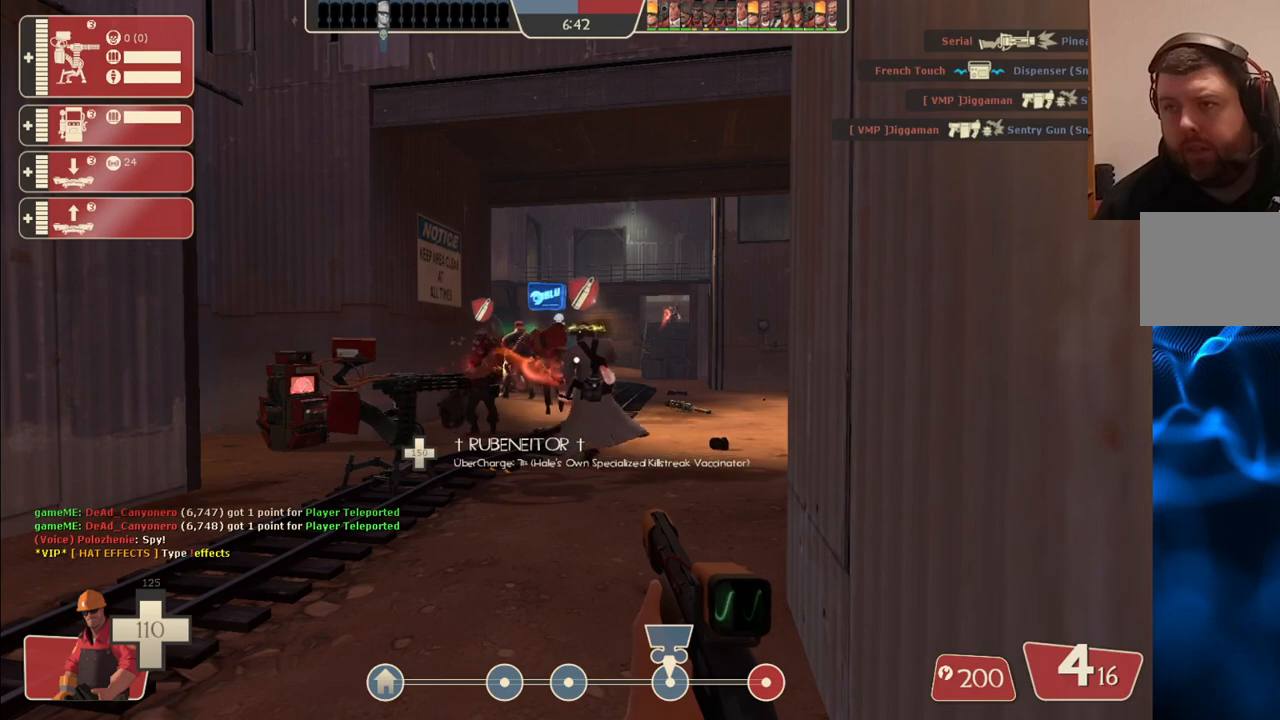
{"buttons": [], "left_stick": "center", "right_stick": "center", "events": []}
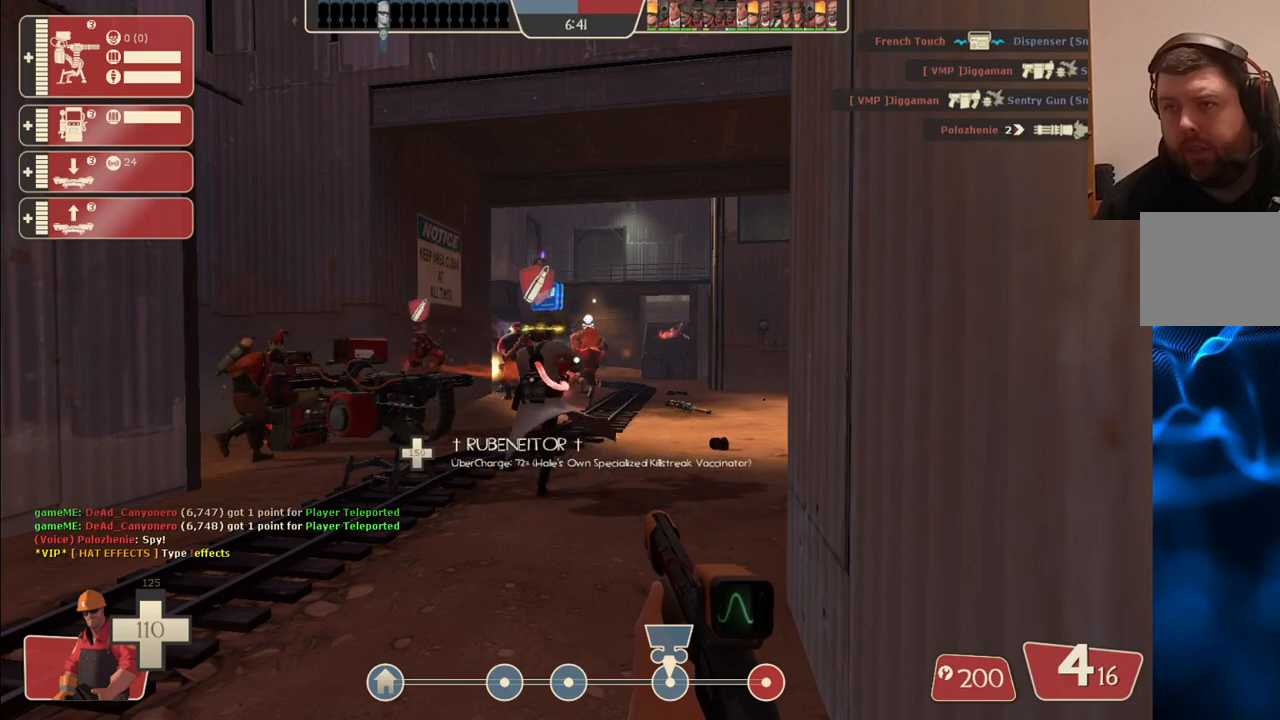
{"buttons": [], "left_stick": "center", "right_stick": "center", "events": []}
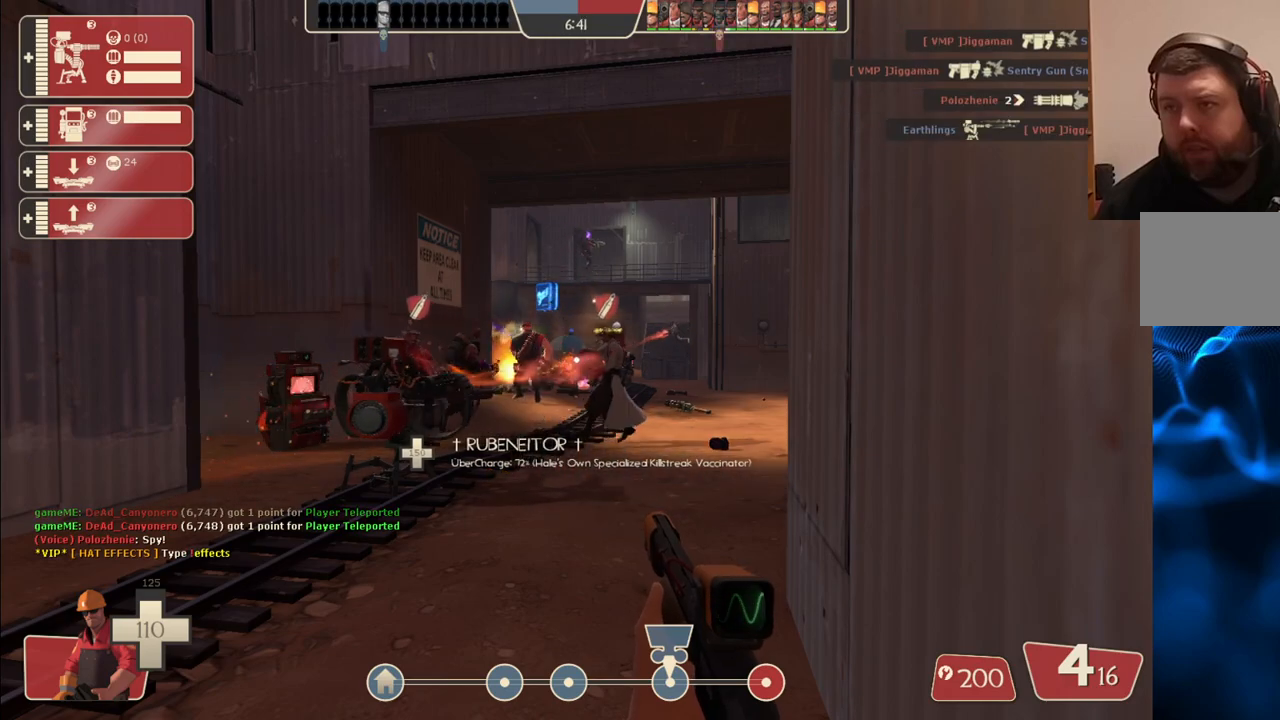
{"buttons": [], "left_stick": "center", "right_stick": "center", "events": []}
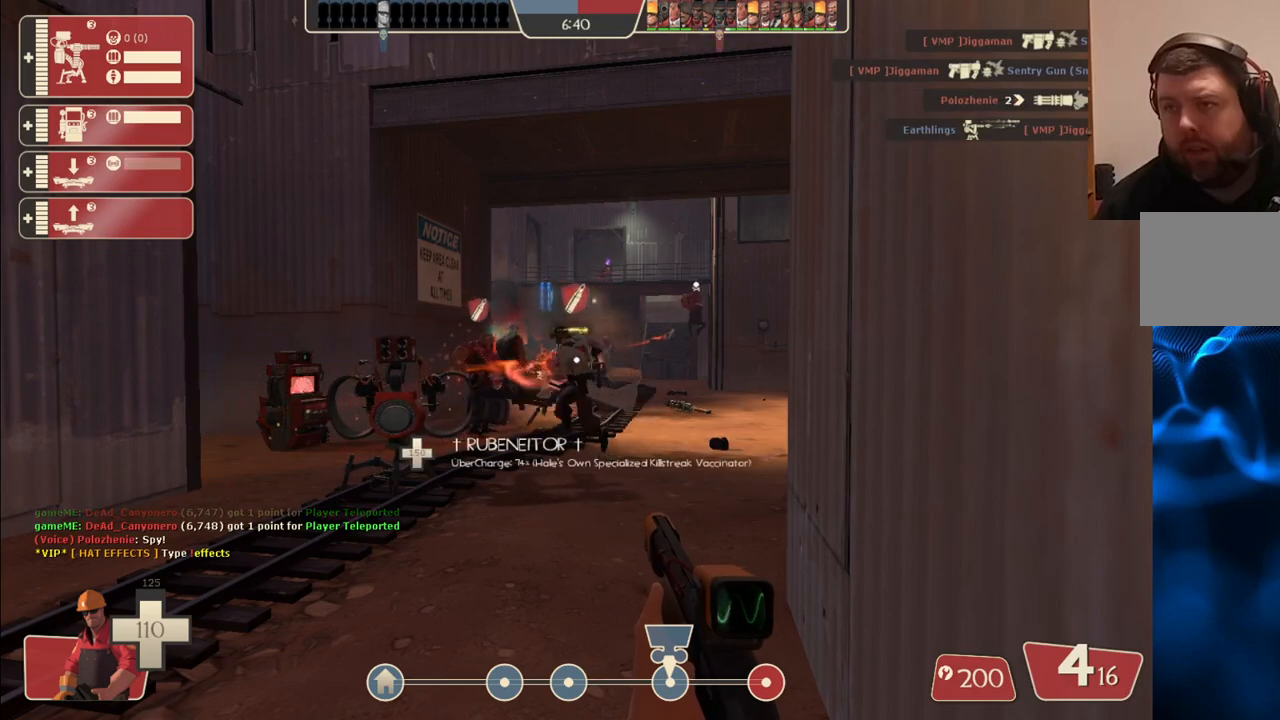
{"buttons": [], "left_stick": "center", "right_stick": "center", "events": []}
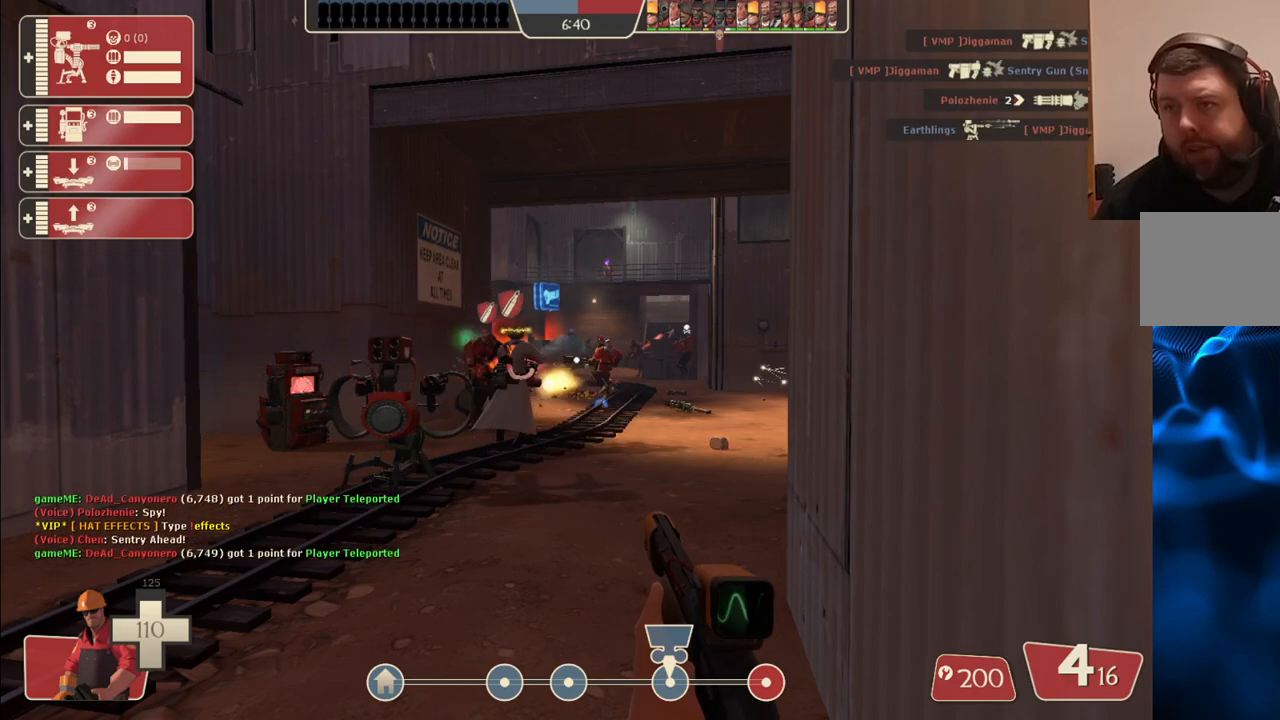
{"buttons": [], "left_stick": "center", "right_stick": "center", "events": []}